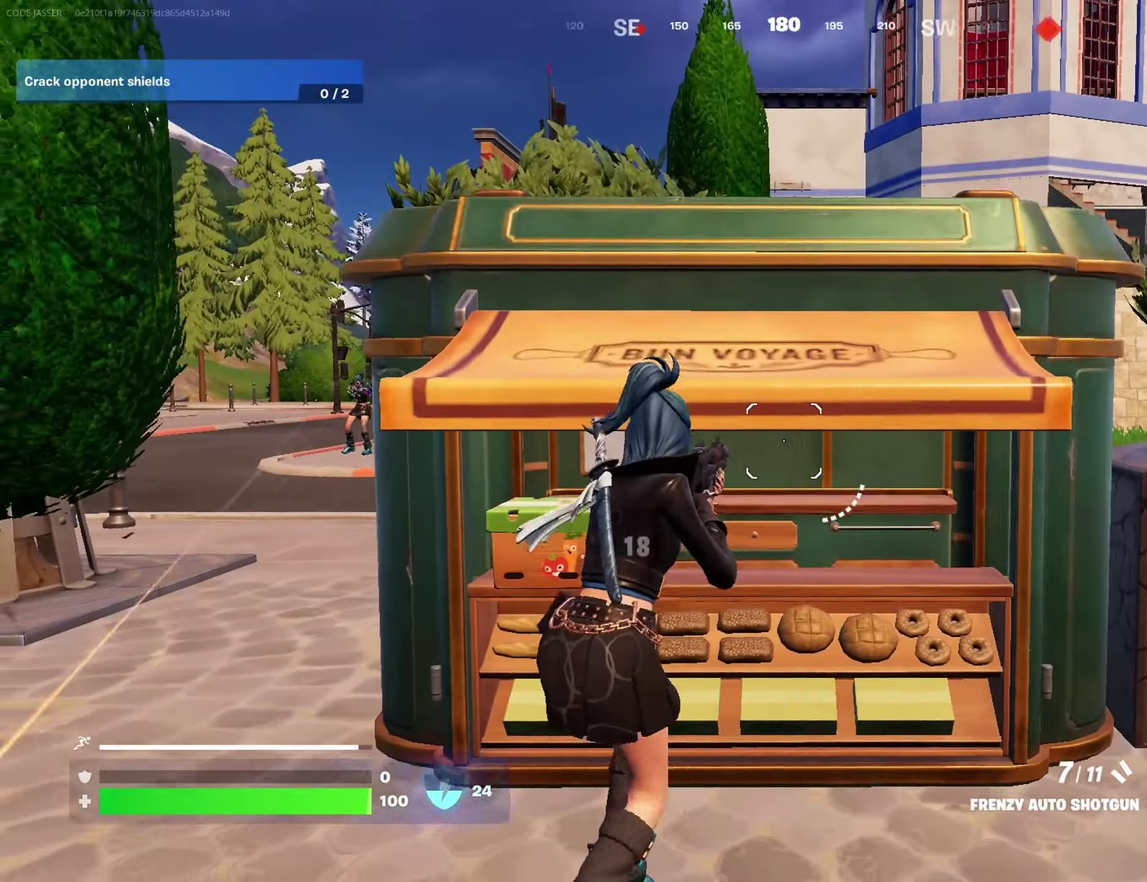
Gameplay with a controller (PlayStation layout); each line is a JSON object with the inputs held at the frame after it (dt_ms = milliseconds from this image to that frame). "events" lists button and stick changes between this image and that frame as [ms after this image, input, new state], when the widget could be followed in between.
{"dt_ms": 500, "buttons": [], "left_stick": "left", "right_stick": "center"}
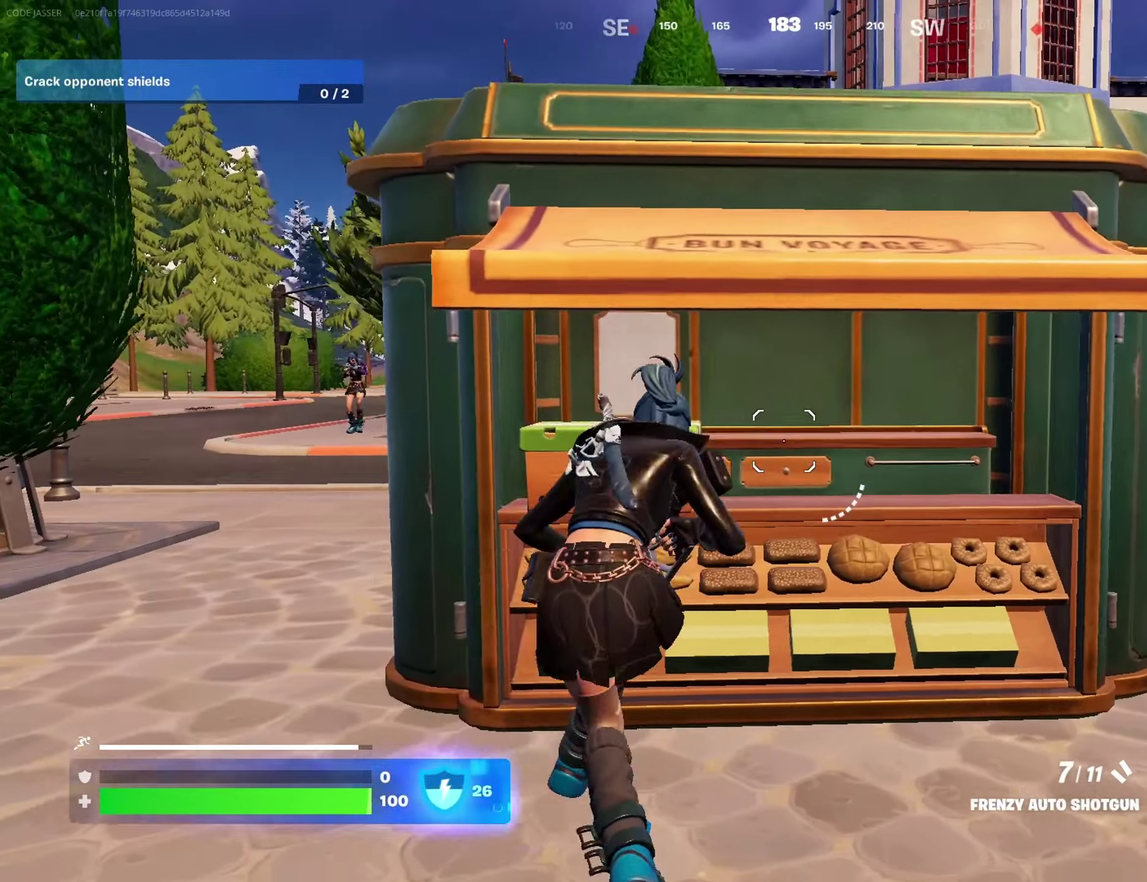
{"dt_ms": 400, "buttons": [], "left_stick": "down-right", "right_stick": "center", "events": [[100, "left_stick", "center"], [233, "right_stick", "right"], [267, "left_stick", "left"], [300, "right_stick", "center"], [317, "left_stick", "center"], [383, "left_stick", "down-right"]]}
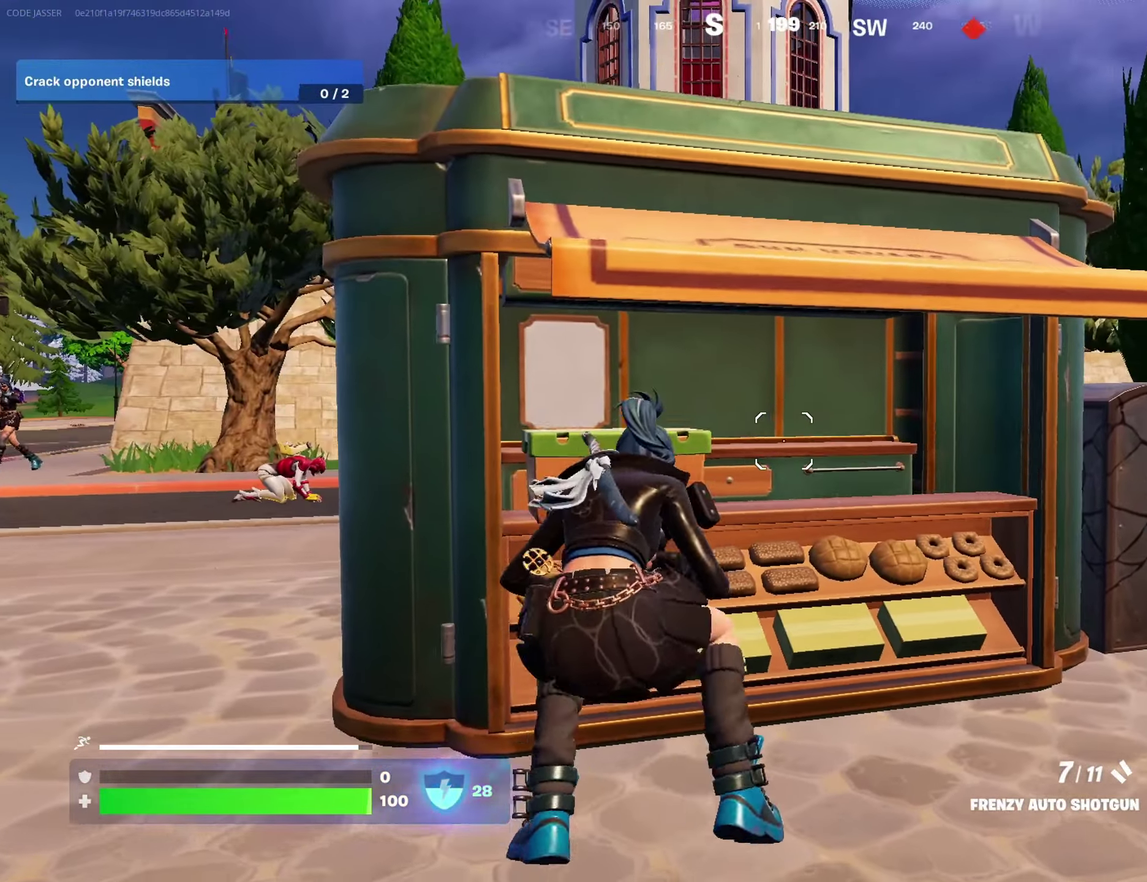
{"dt_ms": 600, "buttons": [], "left_stick": "left", "right_stick": "center", "events": [[67, "left_stick", "right"], [133, "left_stick", "up-right"], [250, "left_stick", "center"], [300, "left_stick", "left"], [400, "left_stick", "center"], [450, "left_stick", "right"], [583, "left_stick", "left"]]}
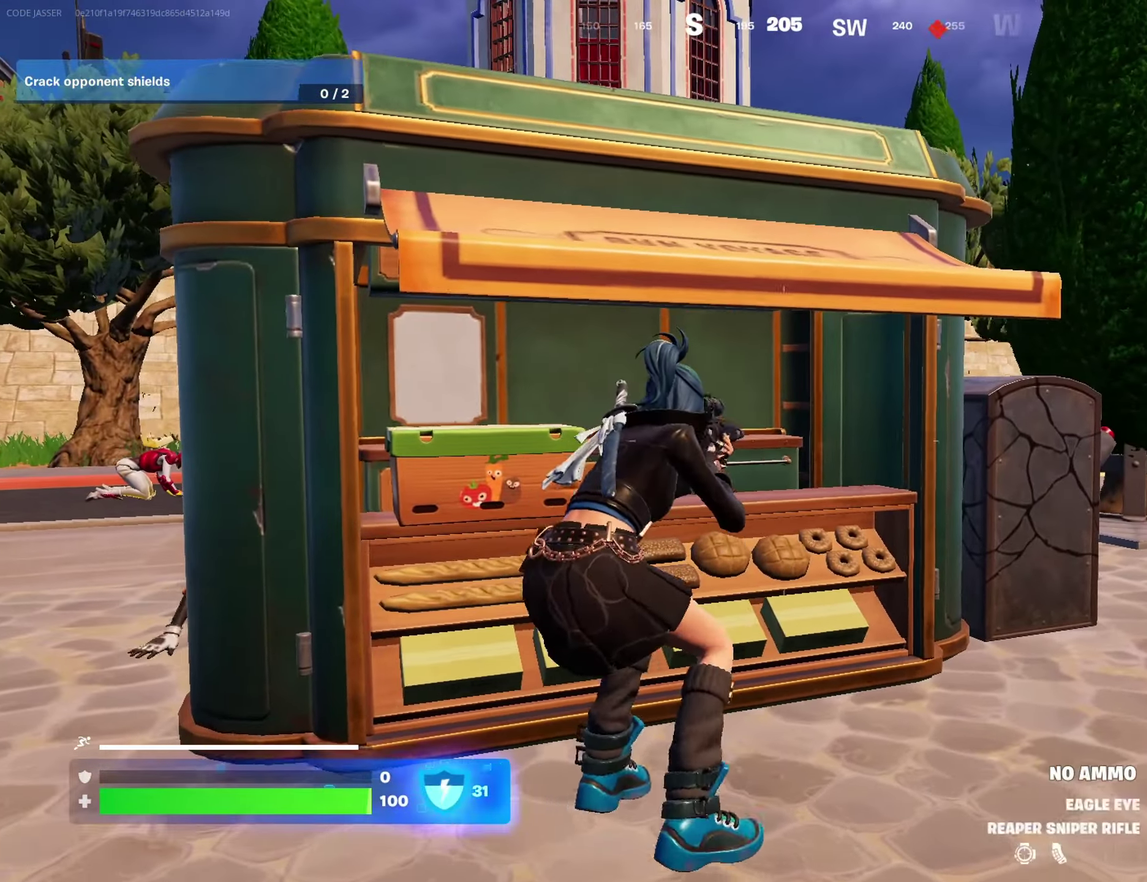
{"dt_ms": 400, "buttons": [], "left_stick": "down-left", "right_stick": "center", "events": [[133, "left_stick", "up-right"], [217, "left_stick", "left"], [267, "left_stick", "down-left"], [283, "right_stick", "left"], [400, "right_stick", "center"]]}